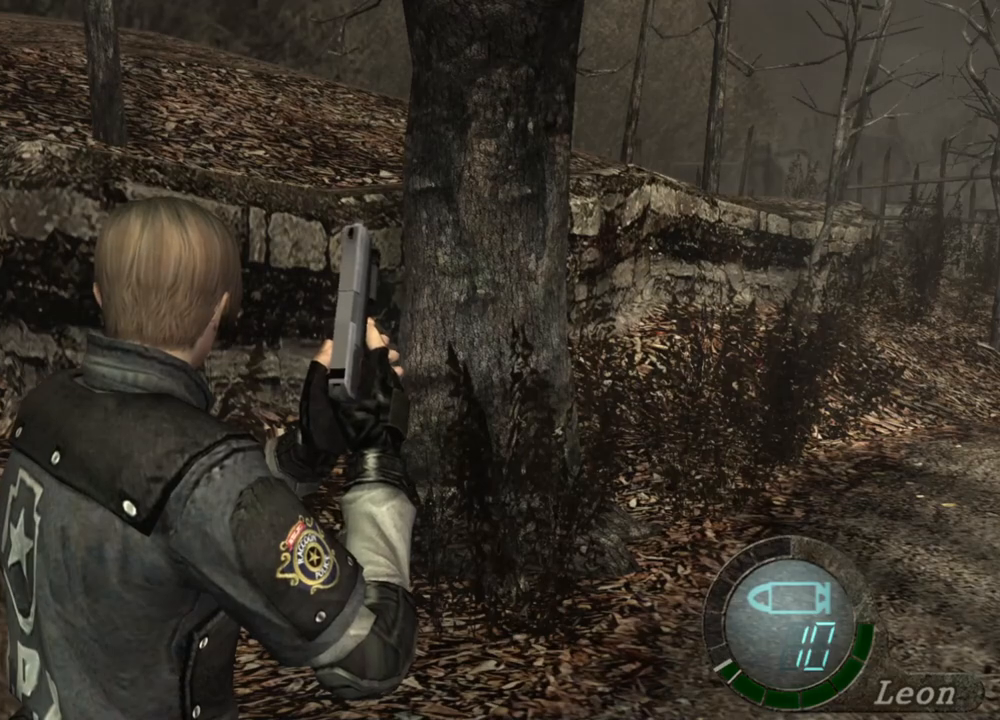
Gameplay with keyboard and mouse; each line is a JSON object with the keys and mouse buttons held at the frame after it. "events" lists presses ("down") and releases ("up") of "1", "2", "3", "4", "5", "a", "alt", "b", "c", "ctrl", "d", "e", "f", "g", "q", "r", "s", "shift", "space", "t", "tab", "tilde", "v", "w", "x", "z", "mouse_left", "mouse_wheel", "mouse_right", "mouse_mb4" and "mouse_mb5" between this image and that frame as [ms after this image, input, new state], when the widget could be followed in between. "mouse_left", "mouse_wheel", "mouse_right", "mouse_mb4", "mouse_mb5" = the "left", "wheel", "right", "mb4", "mb5" buttons of the "mouse" list. No other keys are recorded. "wheel" means that the mouse wheel is clicked or scrolled. Mouse movement is not recorded.
{"keys": ["d"], "mouse": [], "events": [[400, "d", "down"]]}
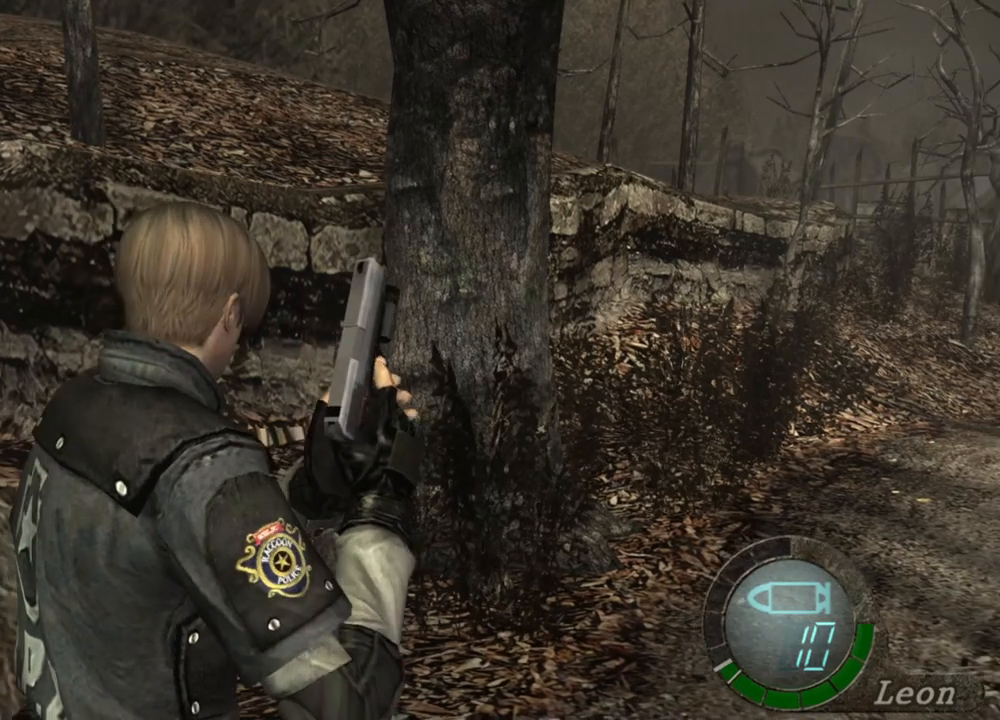
{"keys": [], "mouse": [], "events": [[33, "d", "up"], [100, "d", "down"], [233, "d", "up"], [267, "d", "down"], [367, "d", "up"], [400, "d", "down"], [500, "d", "up"]]}
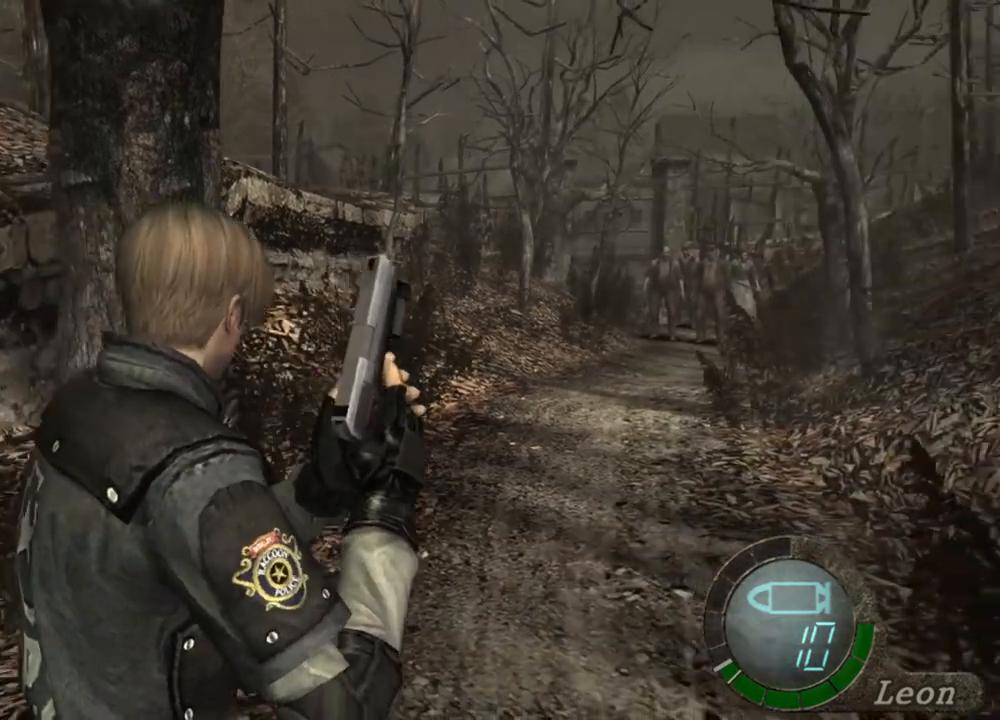
{"keys": [], "mouse": [], "events": [[67, "d", "down"], [200, "d", "up"], [233, "d", "down"], [333, "d", "up"], [367, "d", "down"], [467, "d", "up"]]}
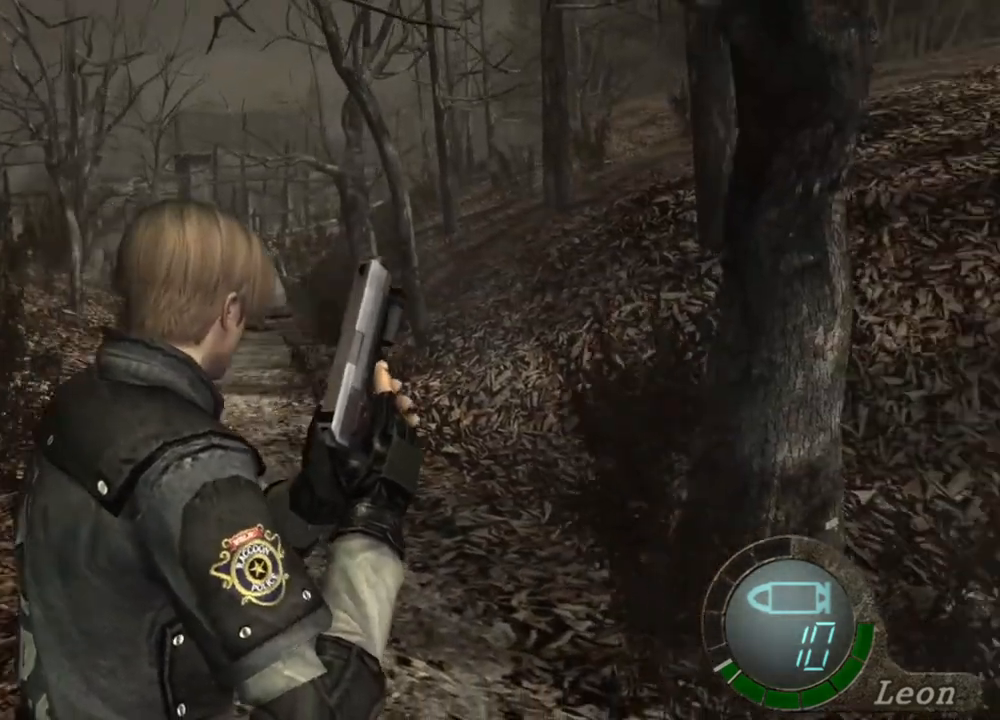
{"keys": [], "mouse": [], "events": []}
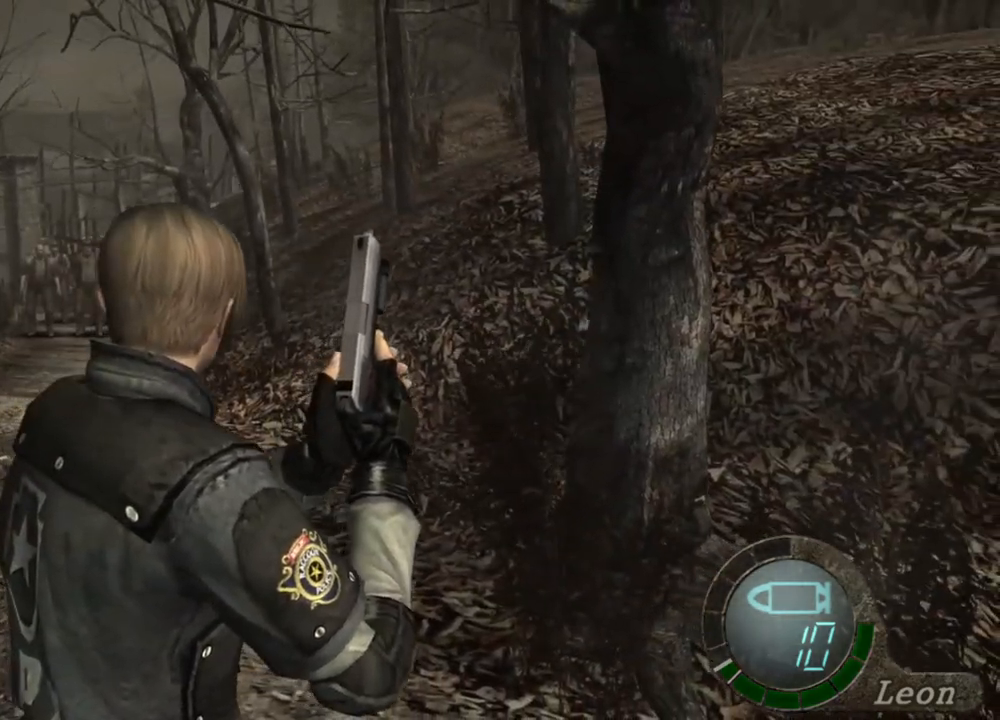
{"keys": [], "mouse": [], "events": []}
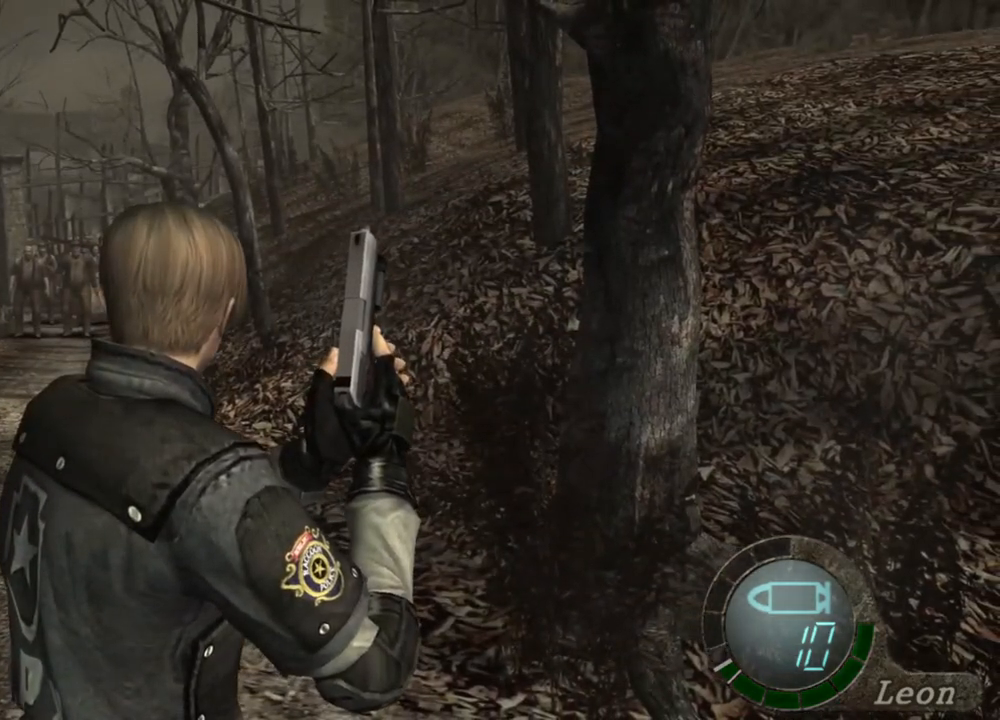
{"keys": [], "mouse": [], "events": []}
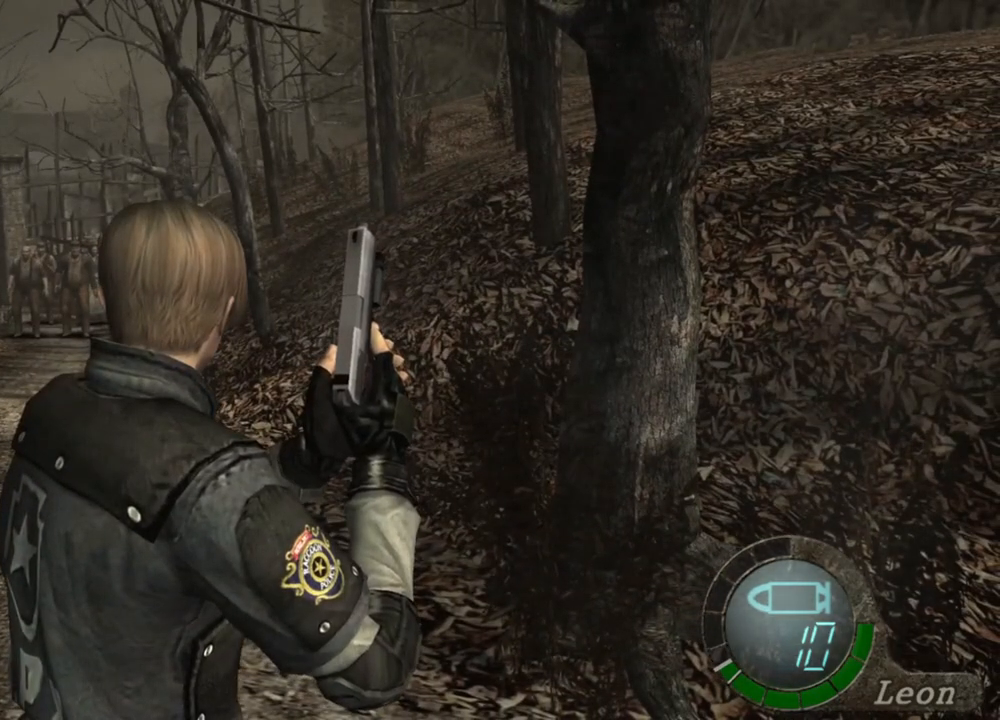
{"keys": [], "mouse": [], "events": []}
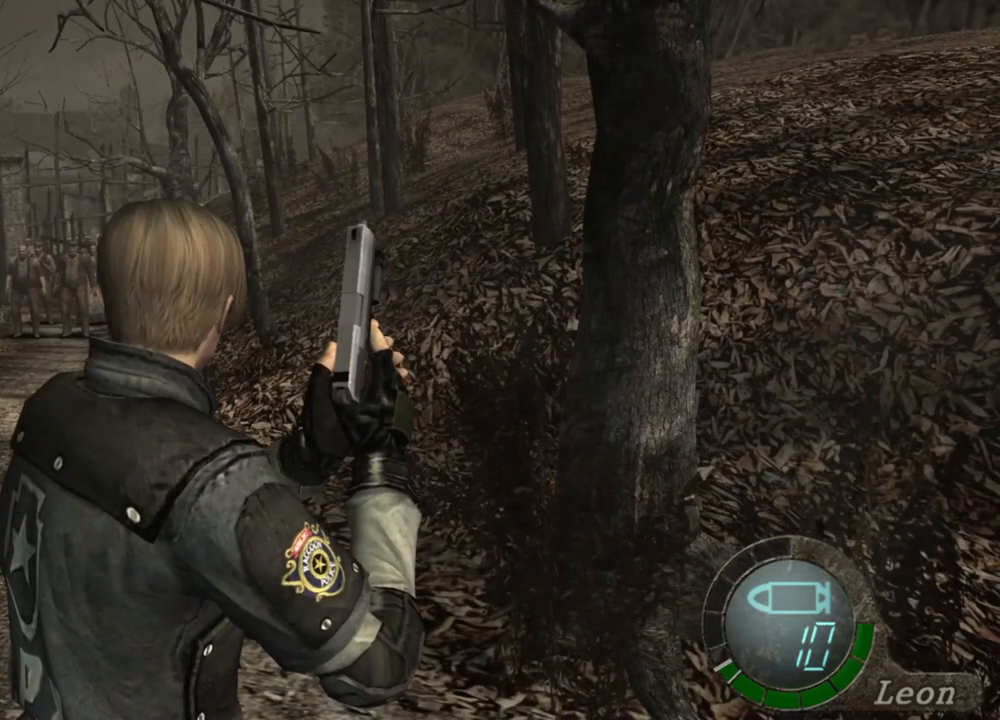
{"keys": [], "mouse": [], "events": [[367, "a", "down"], [467, "a", "up"]]}
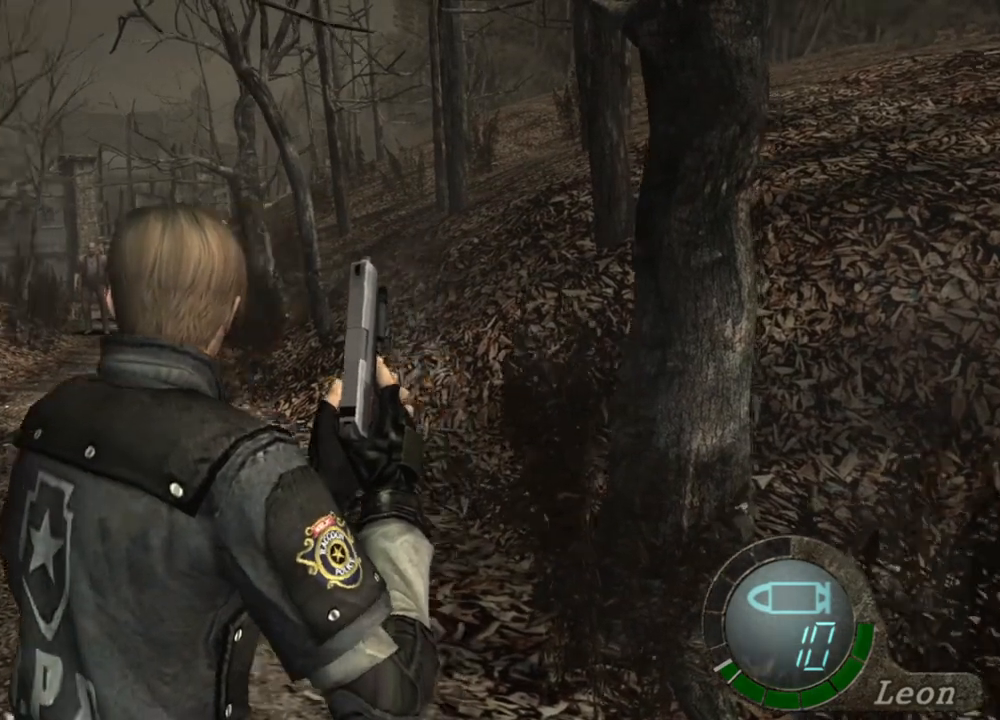
{"keys": [], "mouse": [], "events": [[67, "a", "down"], [133, "a", "up"], [200, "a", "down"], [300, "a", "up"]]}
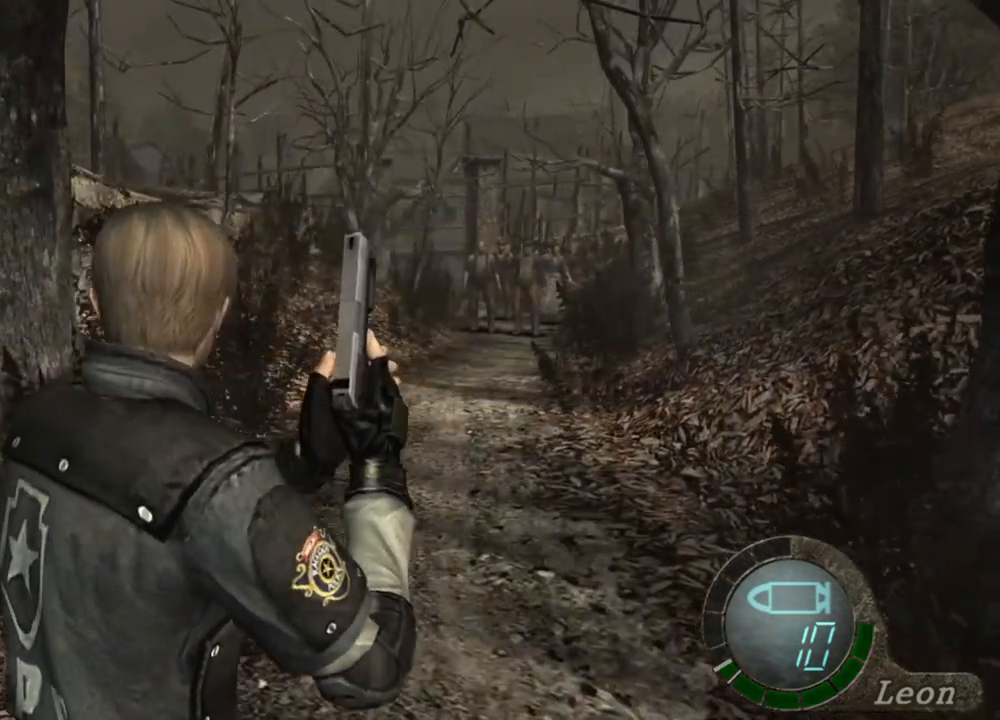
{"keys": [], "mouse": [], "events": []}
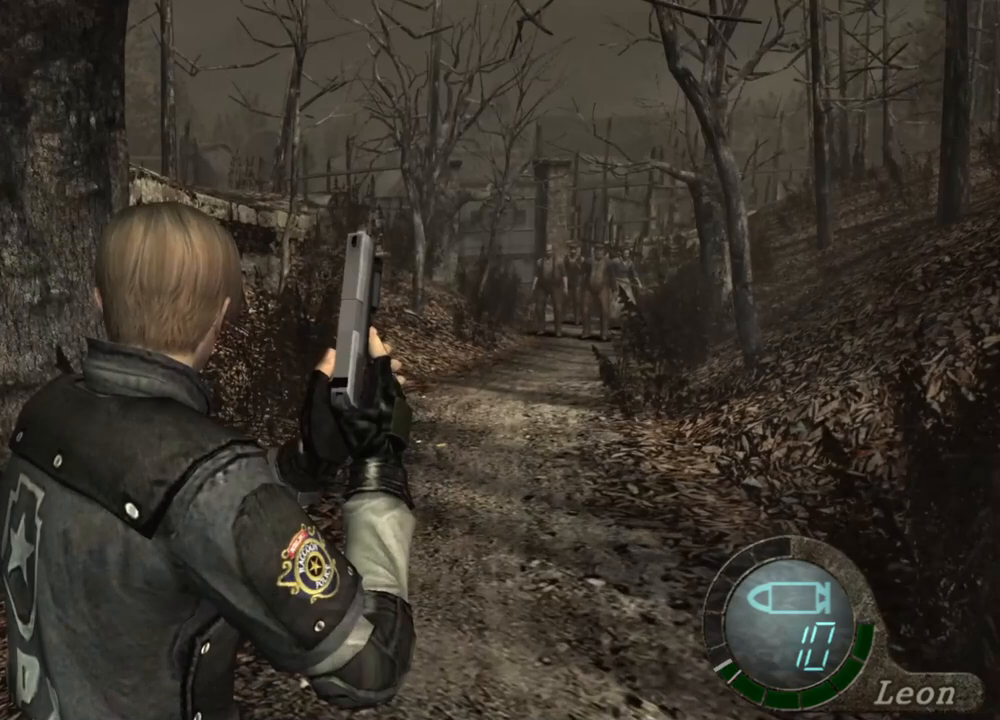
{"keys": [], "mouse": [], "events": []}
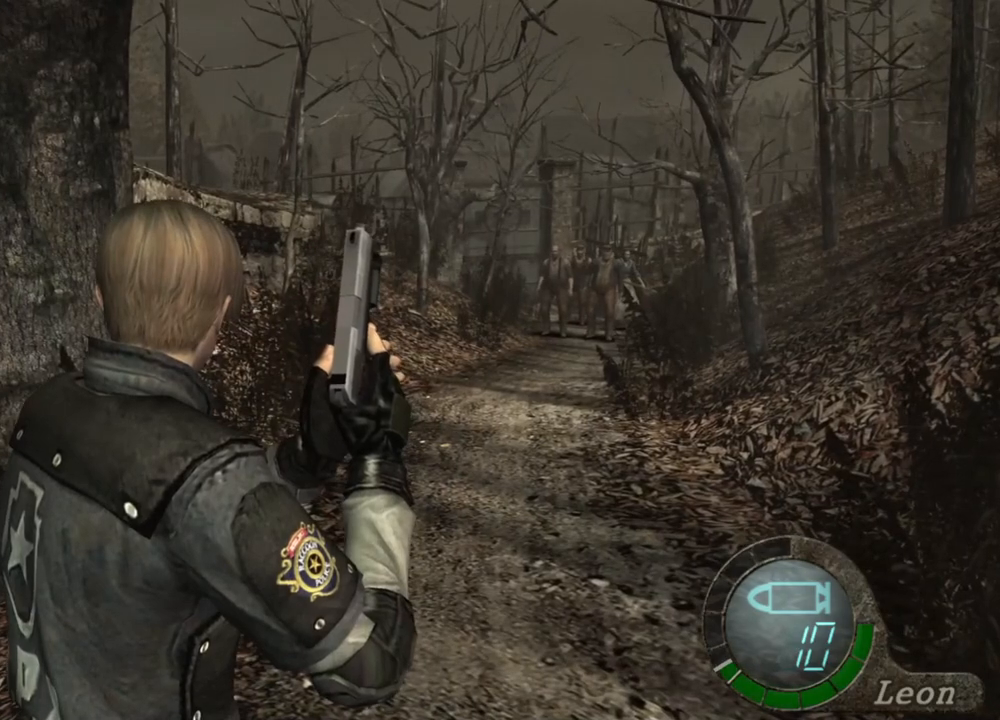
{"keys": [], "mouse": [], "events": []}
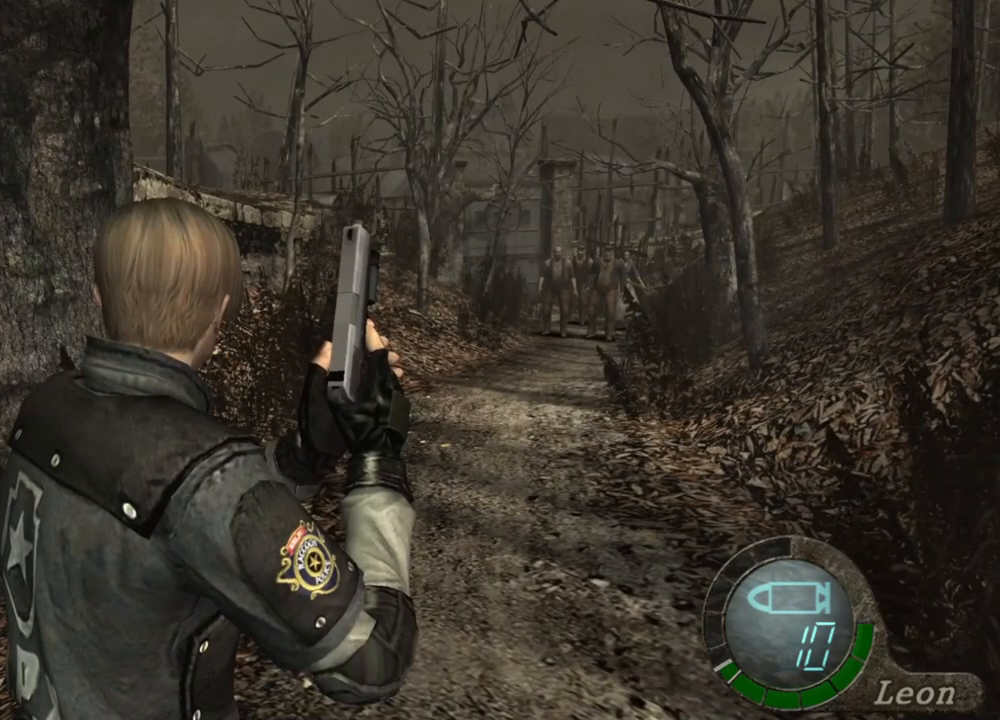
{"keys": [], "mouse": [], "events": []}
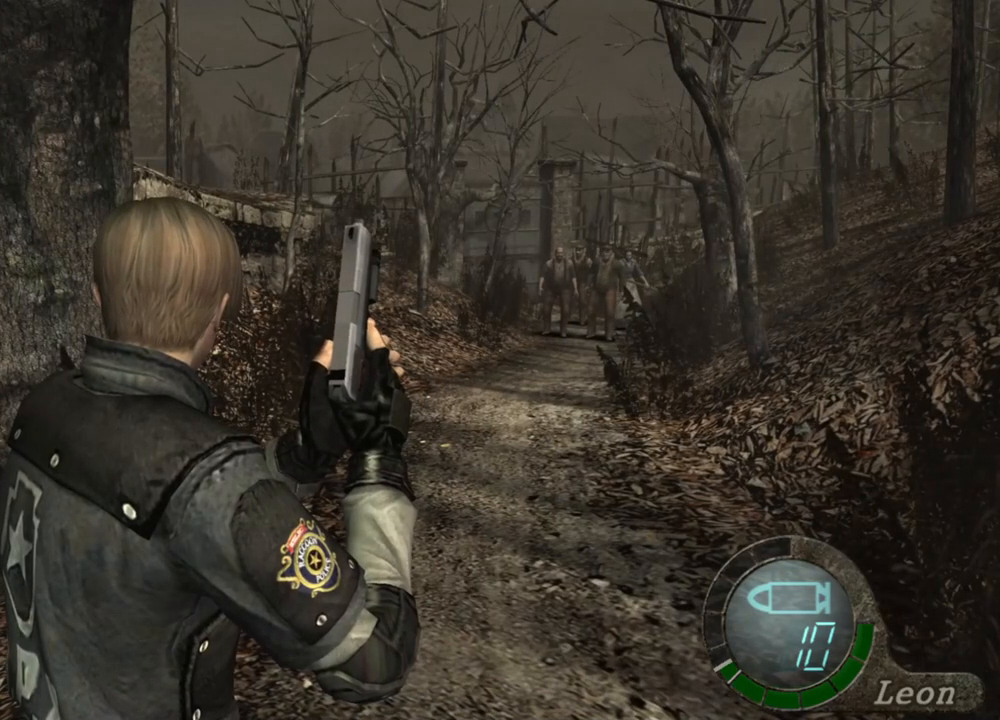
{"keys": [], "mouse": [], "events": []}
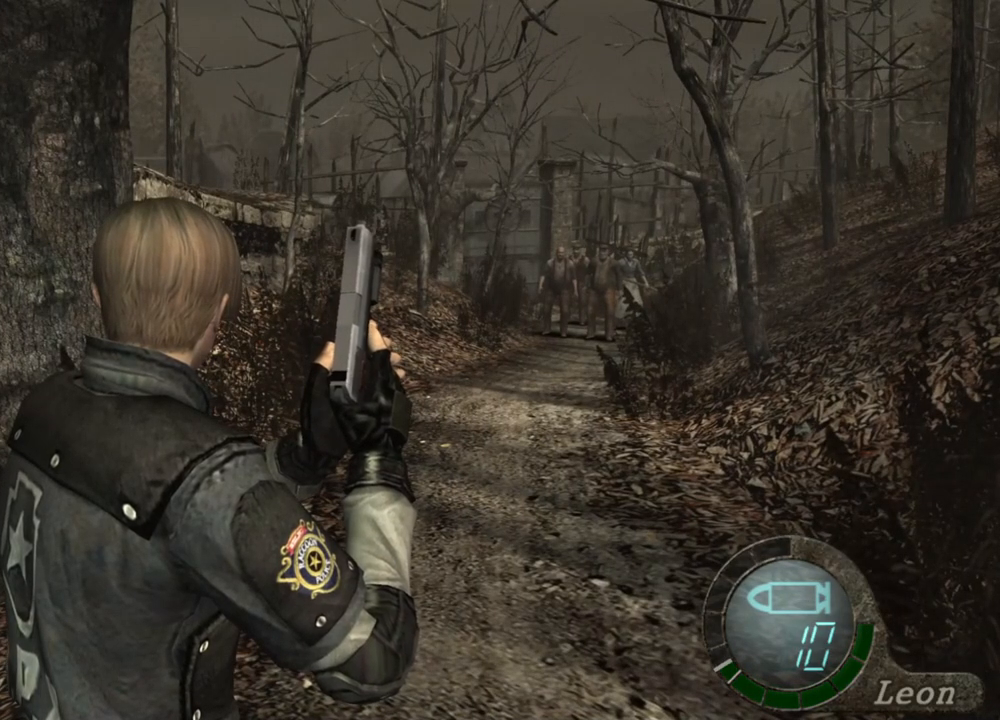
{"keys": [], "mouse": ["right"], "events": [[200, "mouse_right", "down"]]}
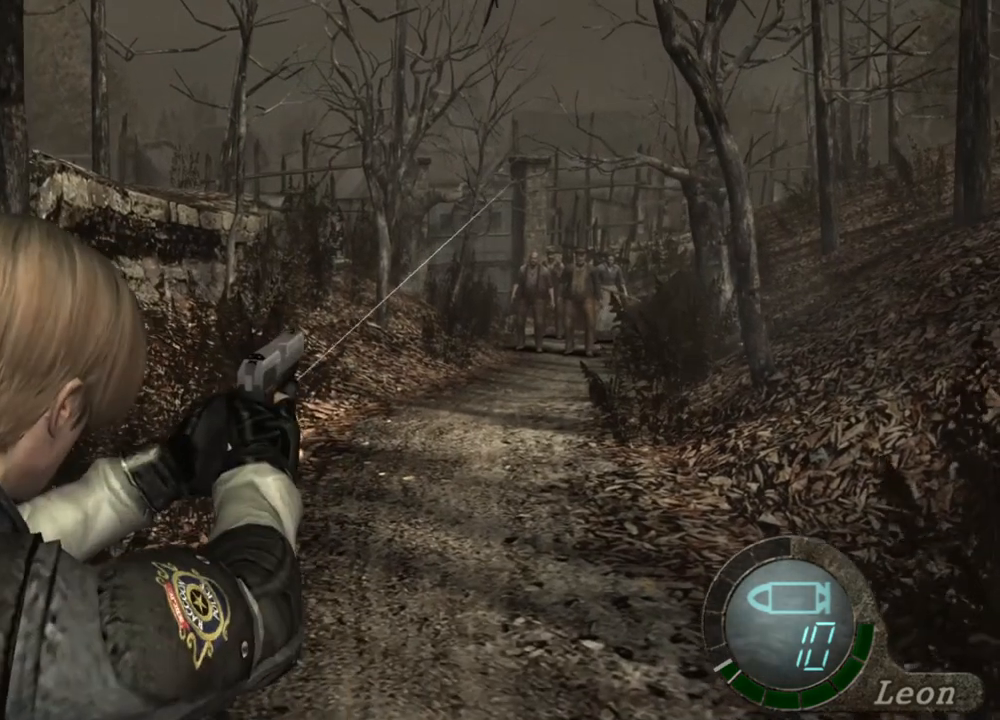
{"keys": [], "mouse": ["right"], "events": []}
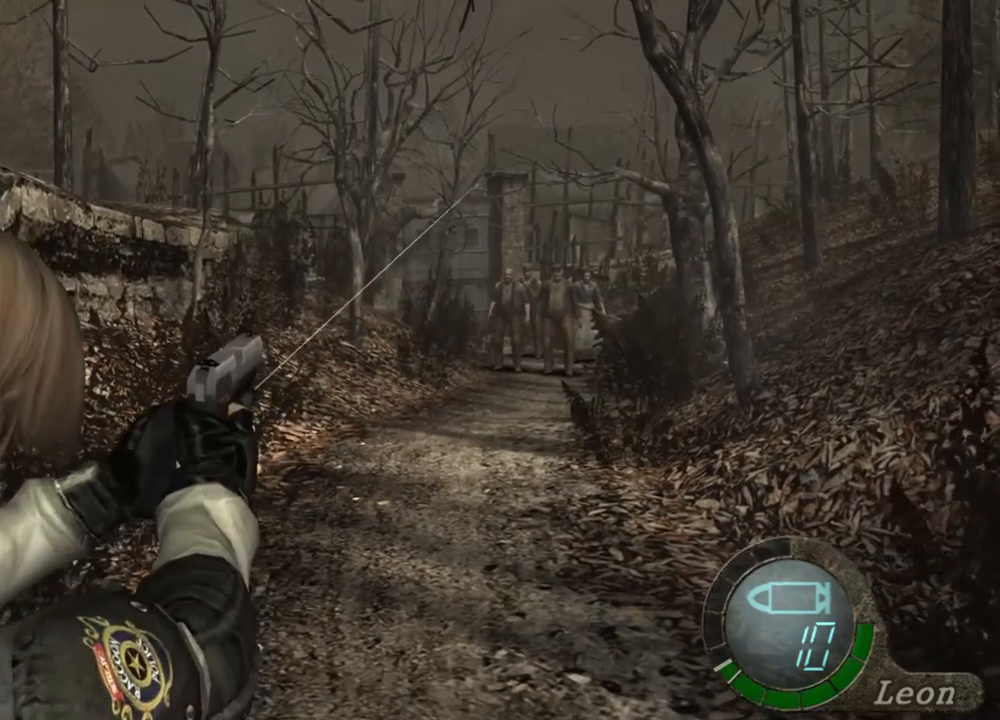
{"keys": [], "mouse": ["right"], "events": []}
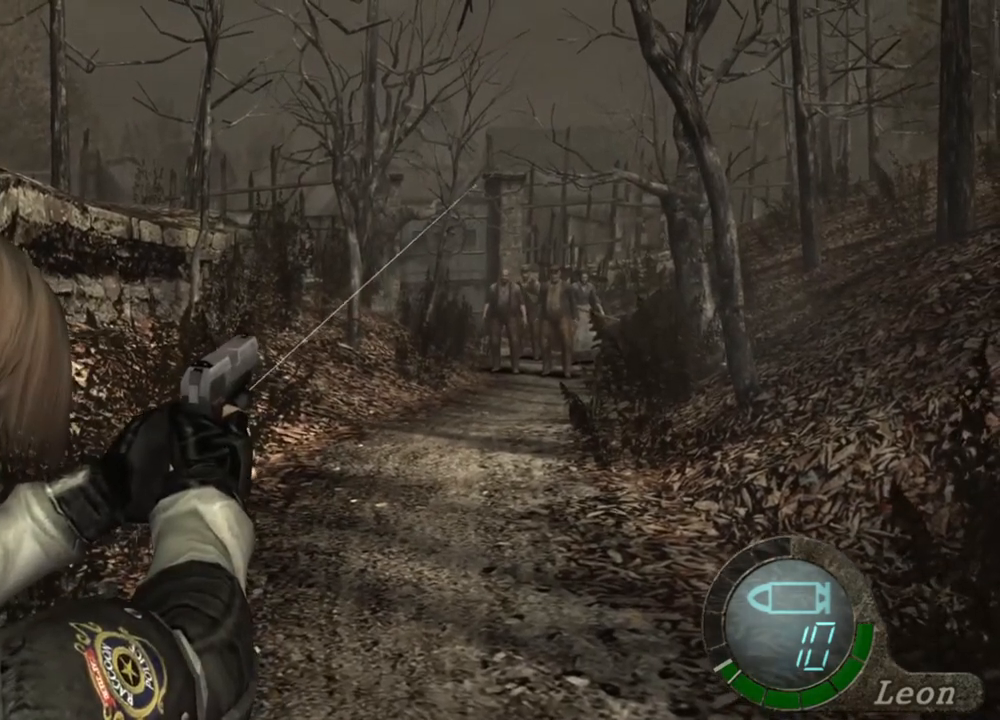
{"keys": [], "mouse": ["right"], "events": []}
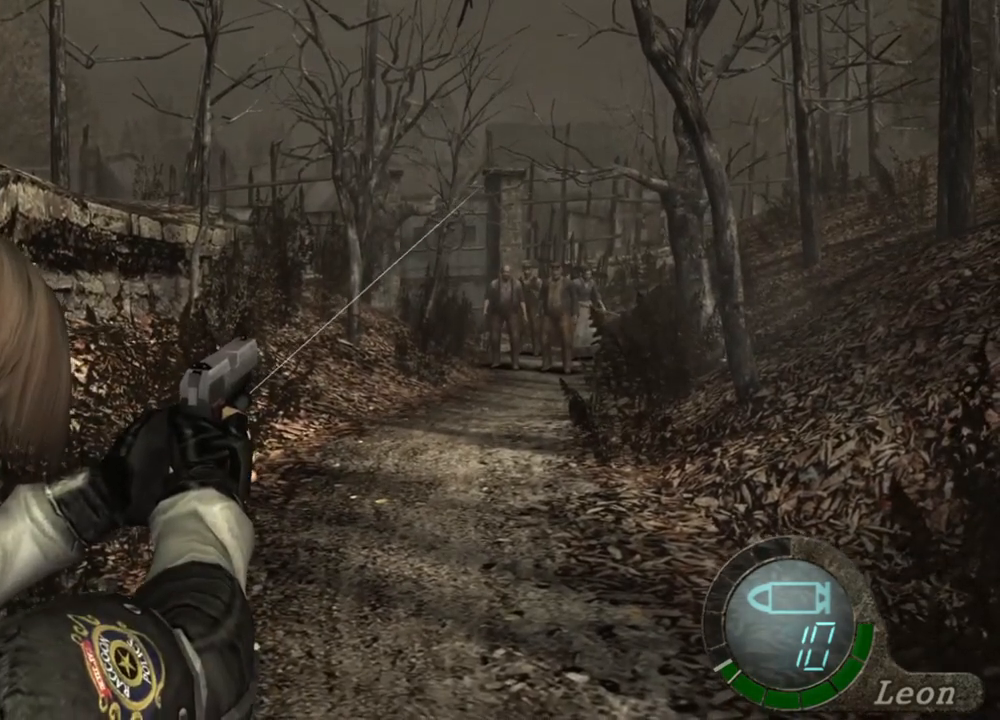
{"keys": [], "mouse": ["right"], "events": []}
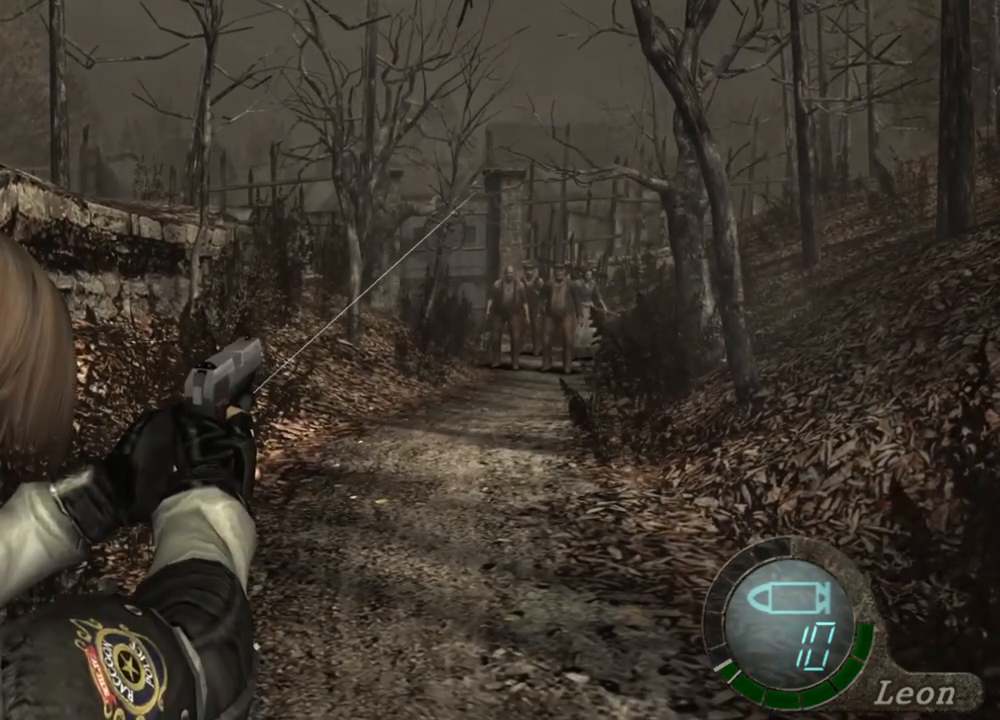
{"keys": [], "mouse": ["right"], "events": []}
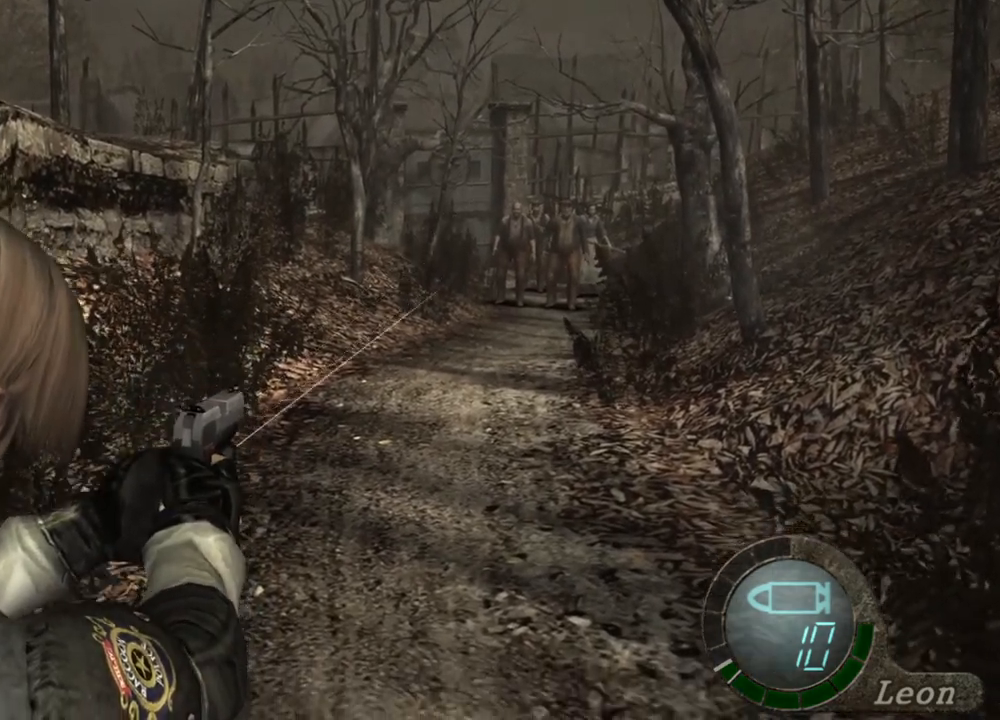
{"keys": [], "mouse": ["right"], "events": []}
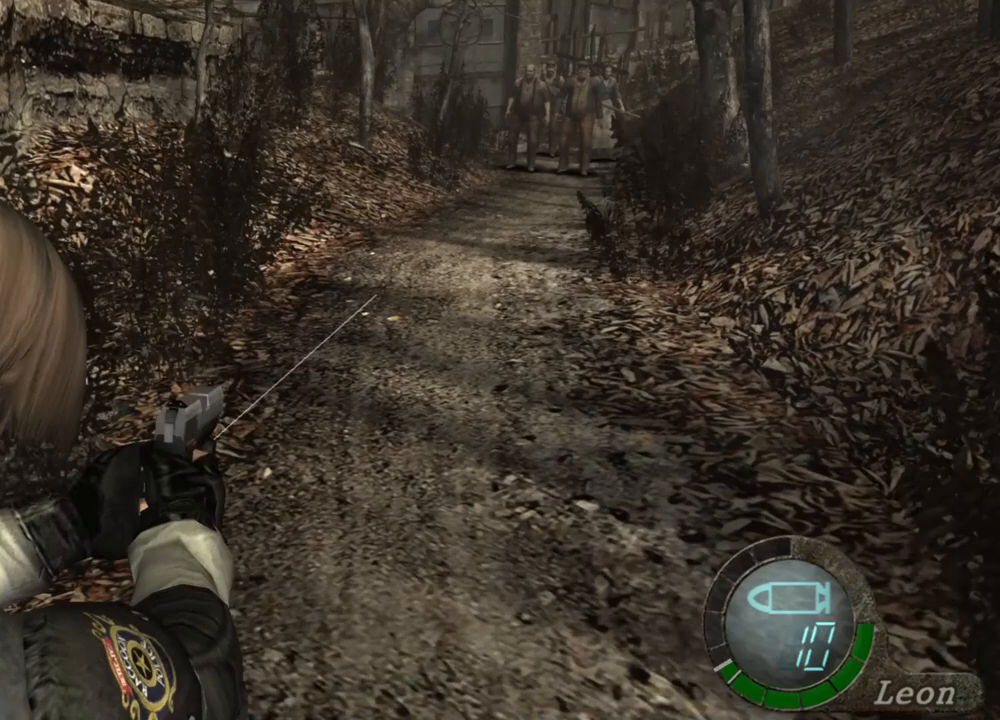
{"keys": [], "mouse": ["right"], "events": []}
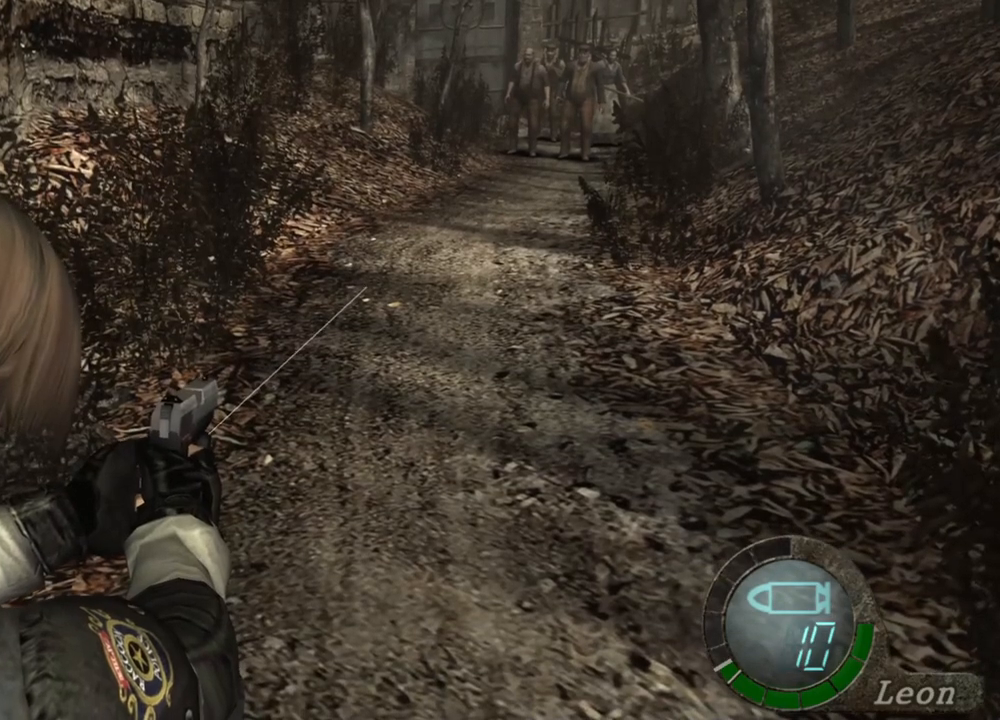
{"keys": [], "mouse": ["right"], "events": []}
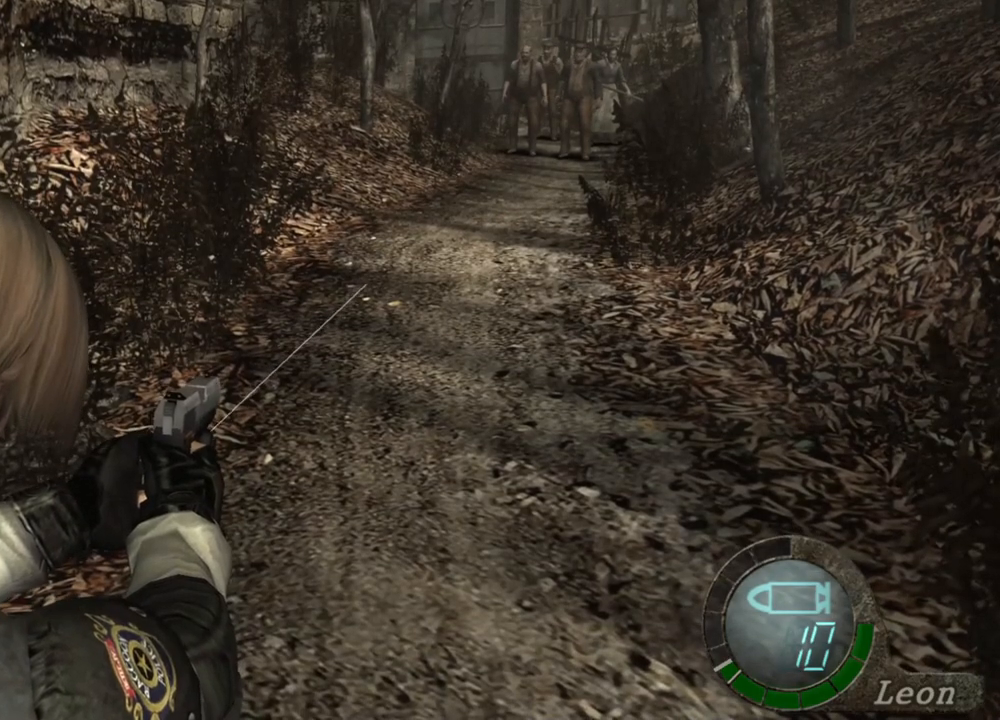
{"keys": [], "mouse": ["right"], "events": []}
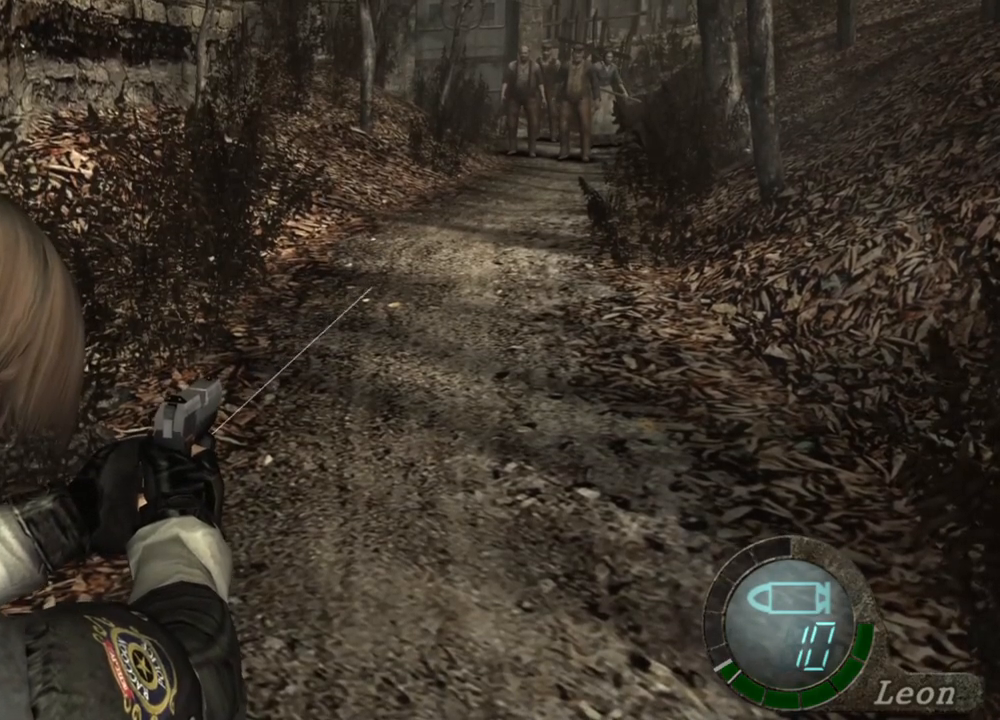
{"keys": [], "mouse": ["right"], "events": []}
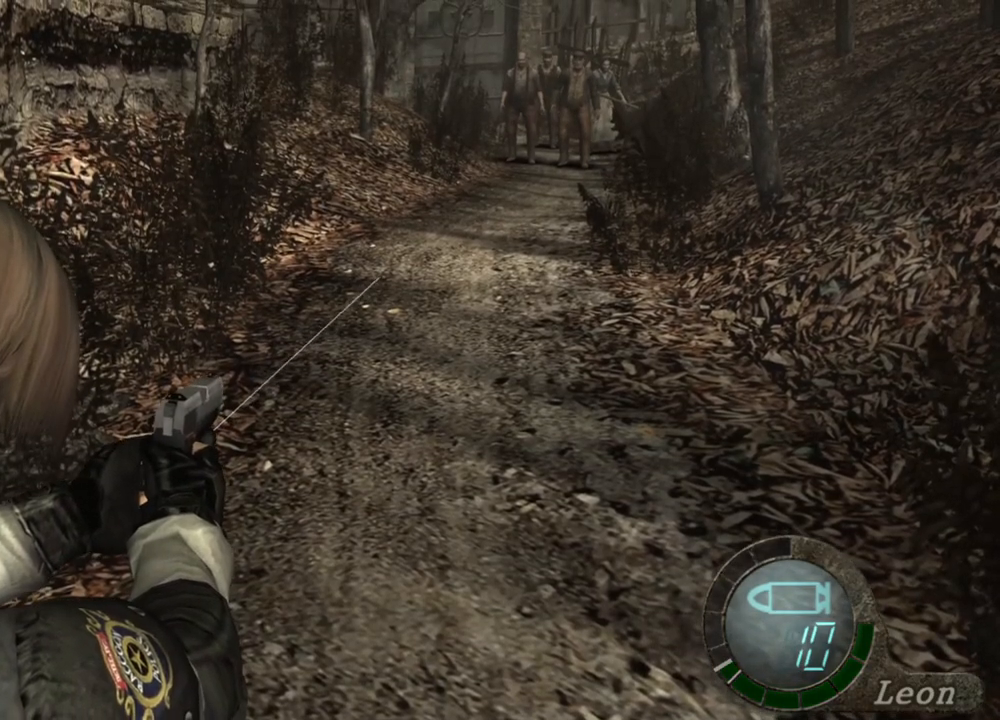
{"keys": [], "mouse": ["right"], "events": []}
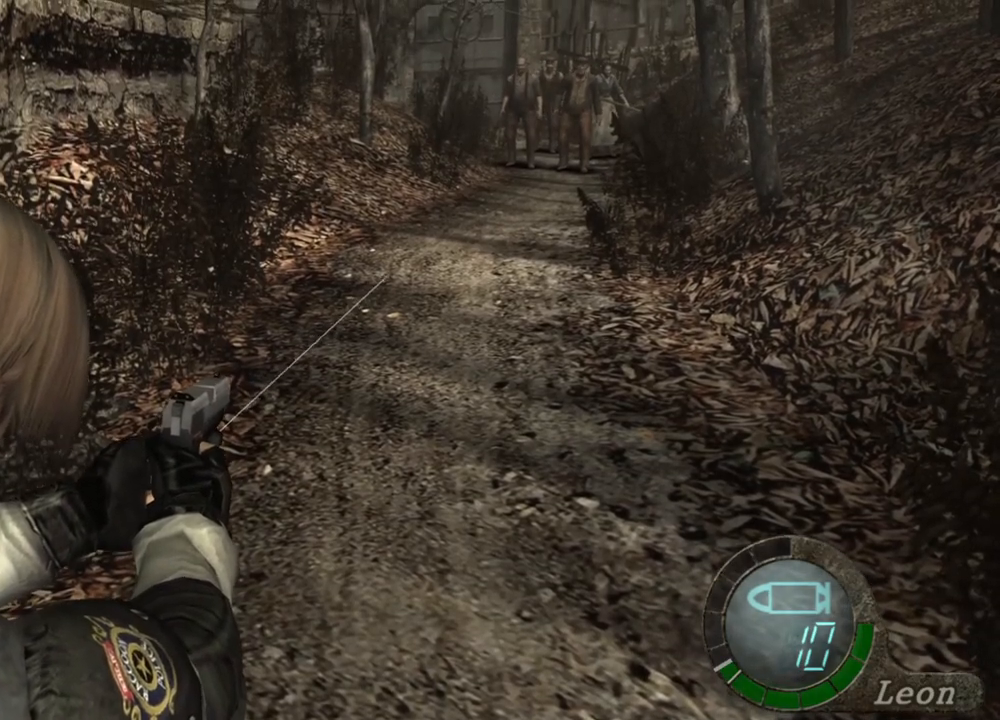
{"keys": [], "mouse": ["right"], "events": []}
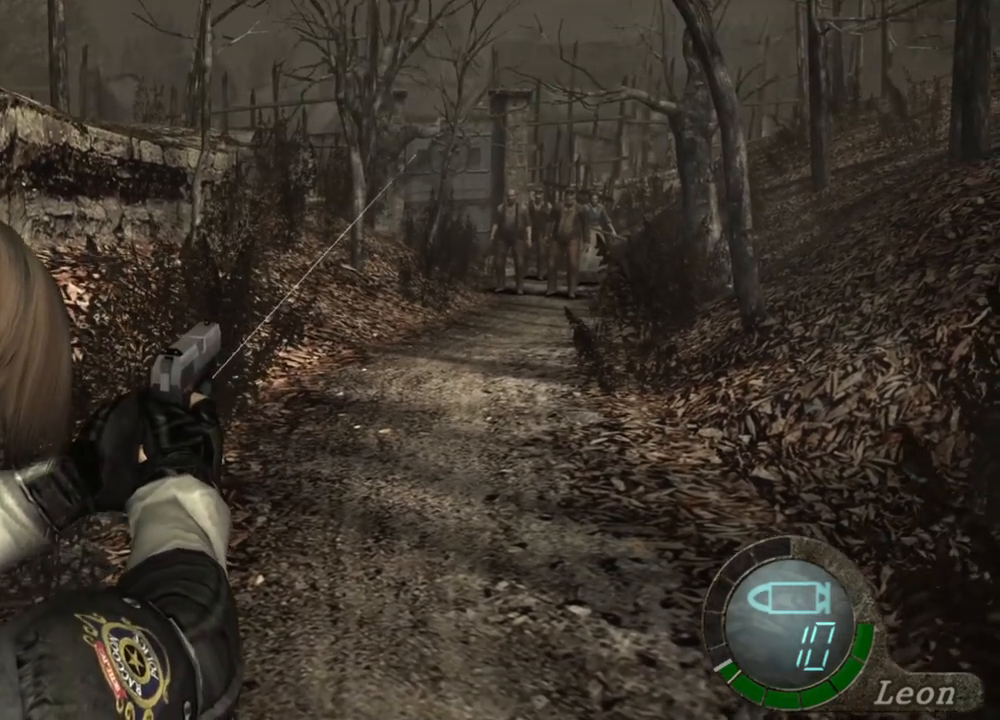
{"keys": [], "mouse": ["right"], "events": []}
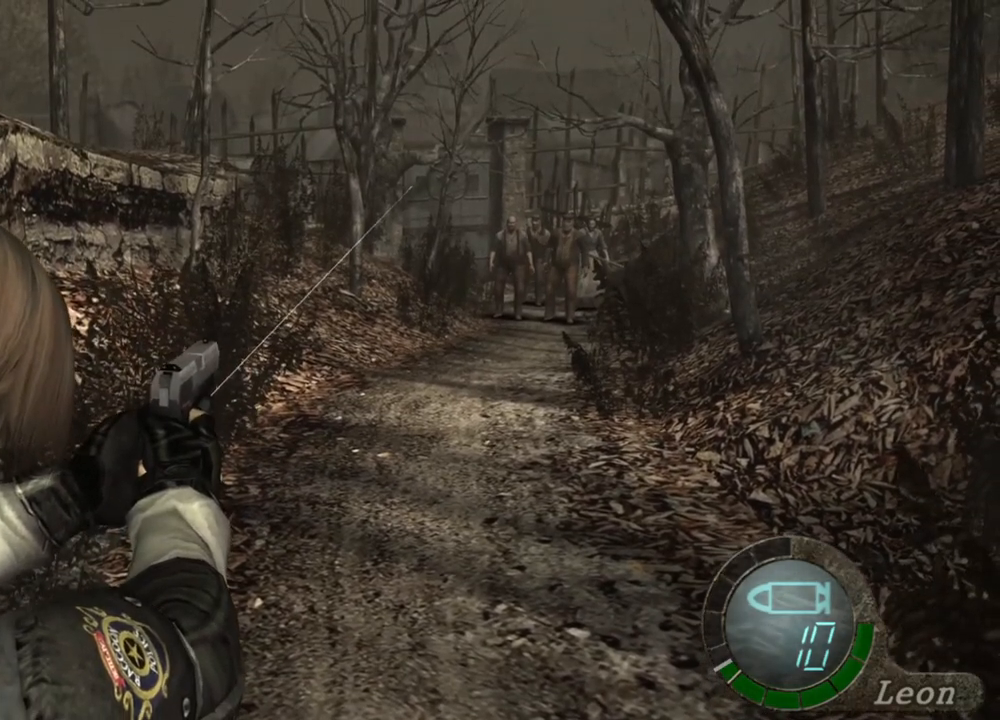
{"keys": [], "mouse": ["right"], "events": []}